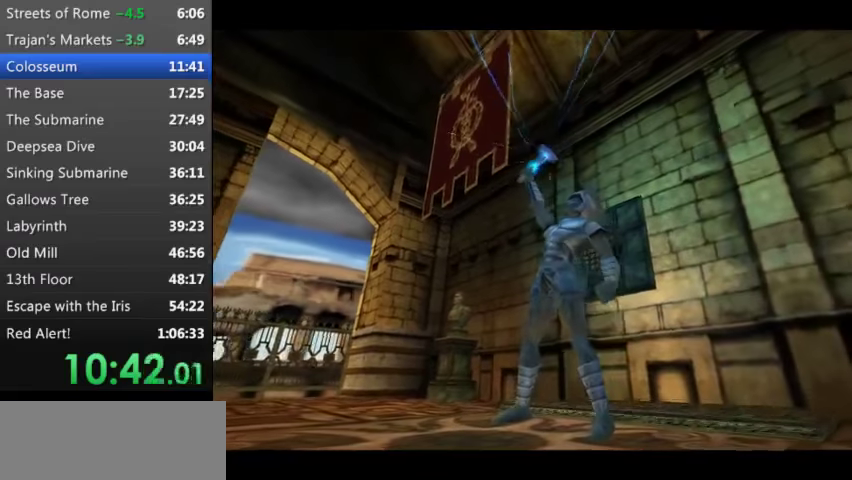
Gameplay with keyboard; each line is a JSON object with the keys held at the frame after it. "events" lists presses ("down") and releases ("up") of "0", "1", "2", "3", "4", "5", "9", "a", "d", "down", "e", "escape", "f", "left", "q", "r", "right", "s", "space", "t", "up", "w", "x", "y" and "z" between this image and that frame as [ms after this image, input, new state], when the widget could be followed in between. No other keys are recorded. Mouse input is not recorded. Not read: other_keys.
{"keys": ["right", "s"], "events": [[467, "s", "down"], [500, "right", "down"]]}
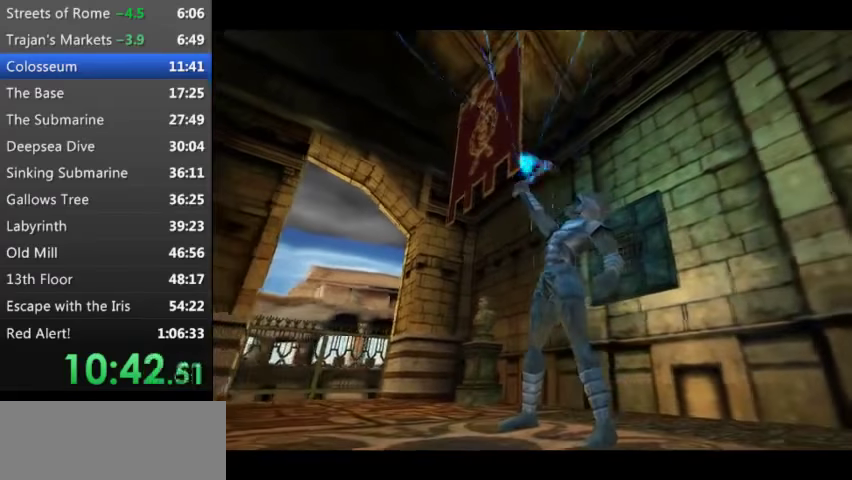
{"keys": ["right", "s"], "events": []}
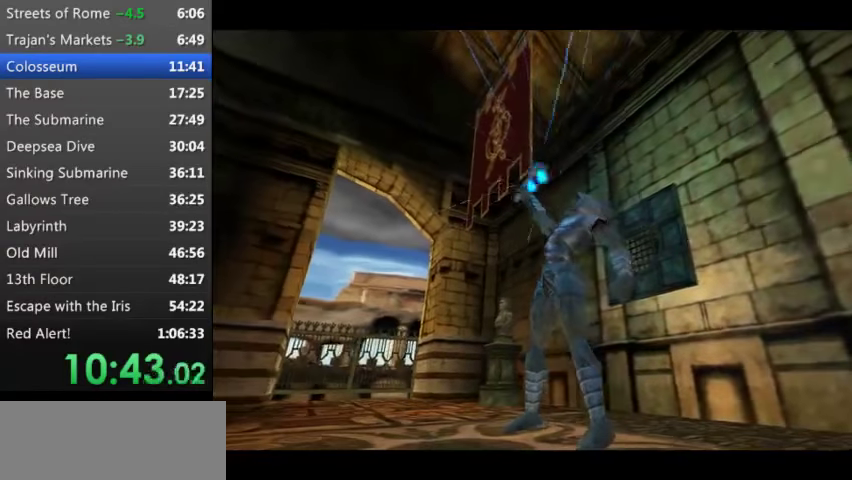
{"keys": ["right", "s"], "events": []}
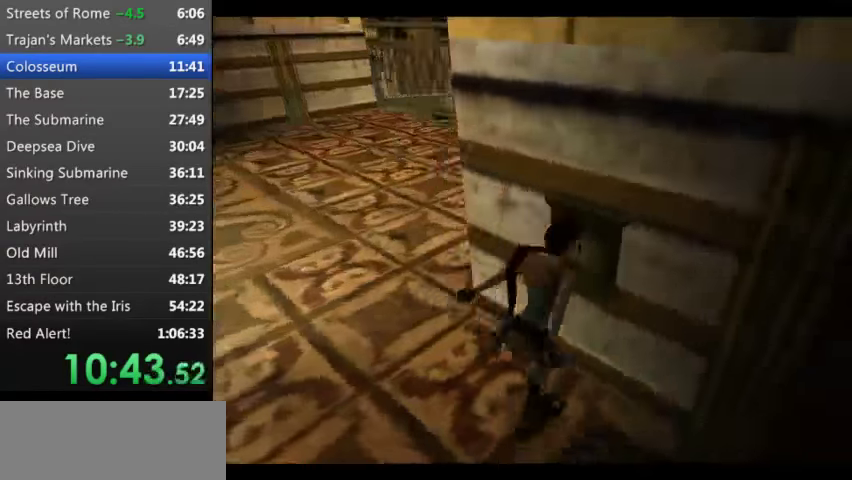
{"keys": ["right", "s"], "events": []}
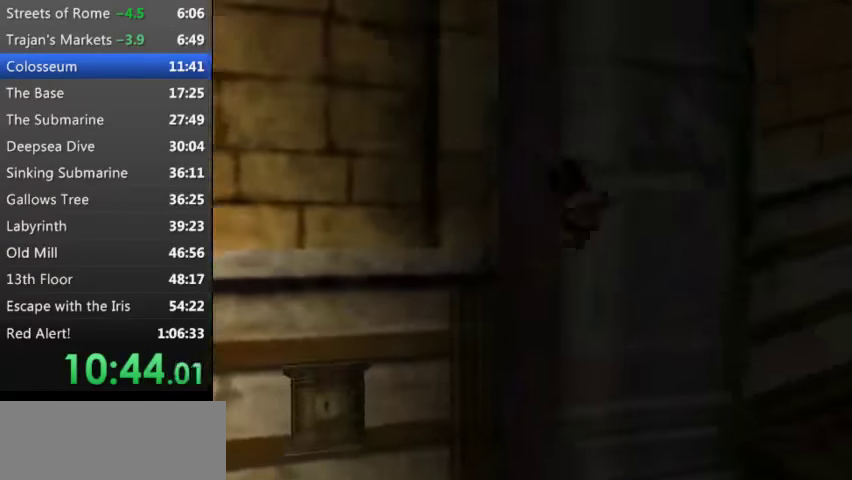
{"keys": ["right", "s"], "events": [[267, "y", "down"], [367, "y", "up"]]}
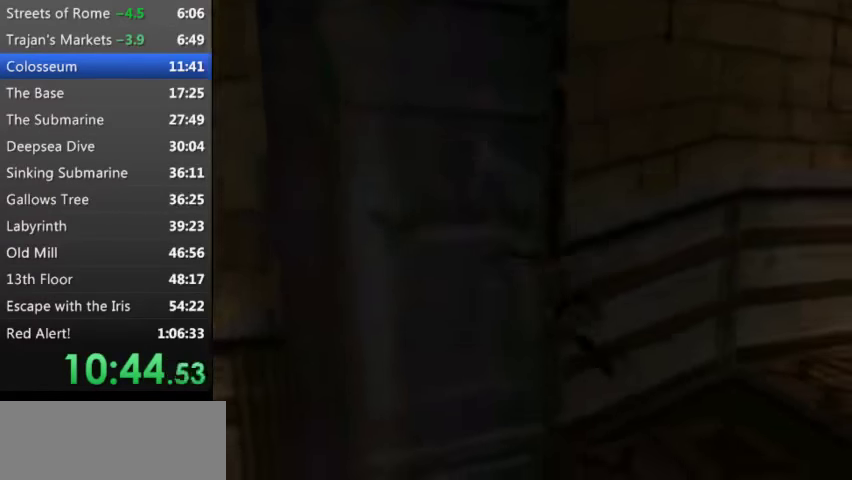
{"keys": ["right", "s"], "events": []}
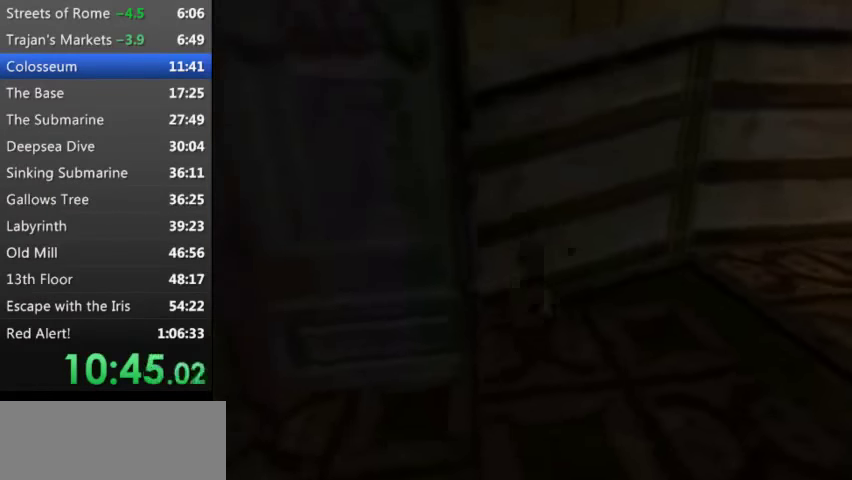
{"keys": [], "events": [[500, "right", "up"], [500, "s", "up"]]}
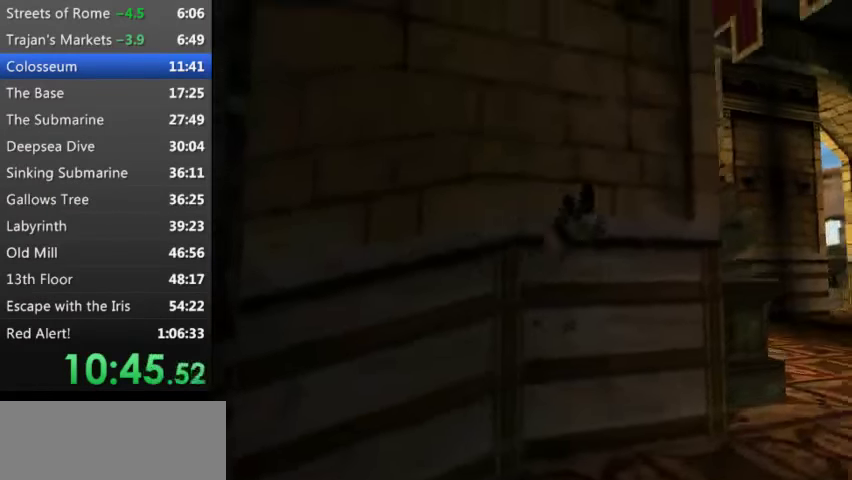
{"keys": [], "events": []}
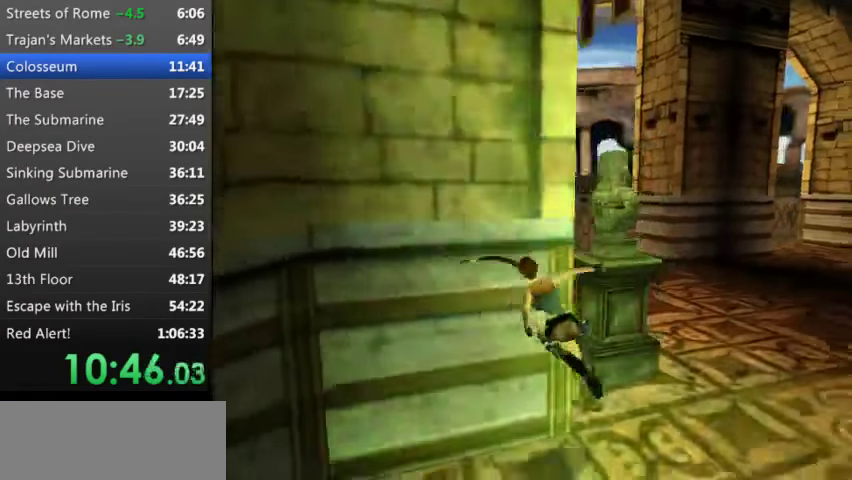
{"keys": ["down", "s"], "events": [[100, "s", "down"], [200, "down", "down"]]}
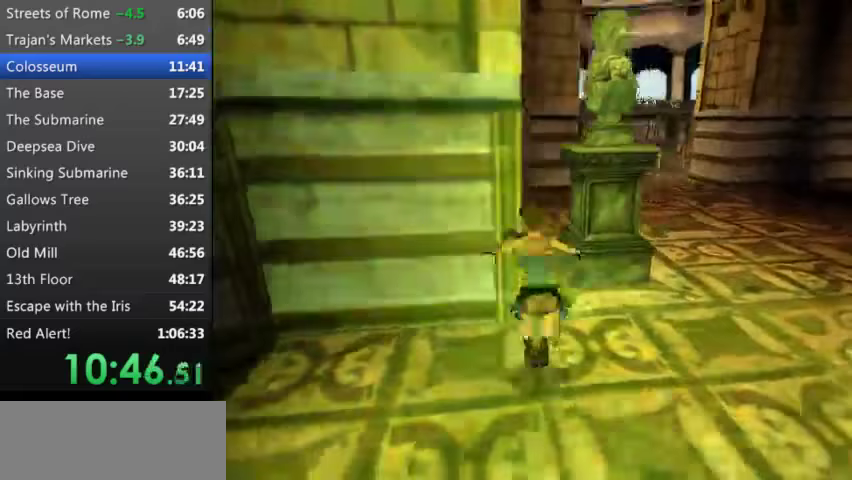
{"keys": ["up"], "events": [[33, "x", "down"], [167, "down", "up"], [167, "s", "up"], [200, "x", "up"], [300, "up", "down"]]}
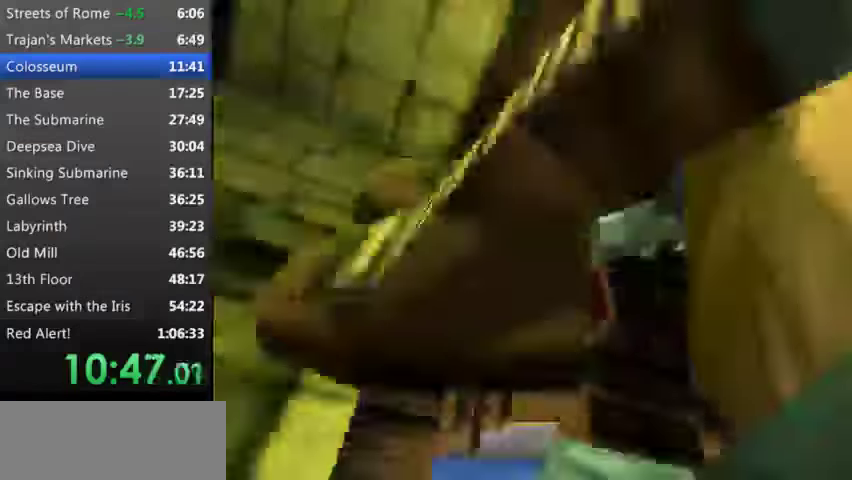
{"keys": ["up"], "events": []}
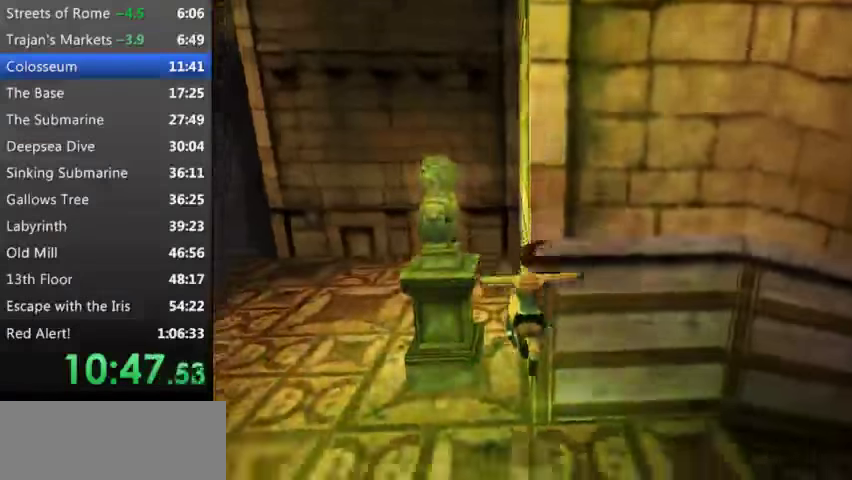
{"keys": ["s", "up"], "events": [[67, "s", "down"]]}
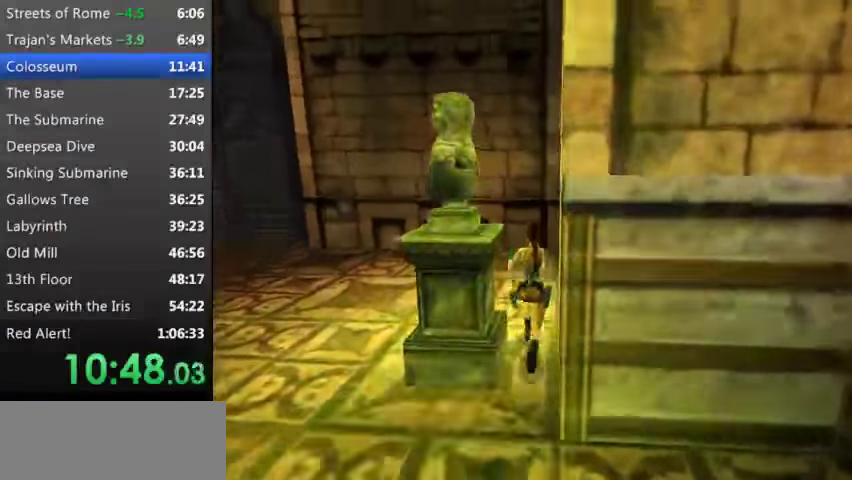
{"keys": ["w"], "events": [[367, "s", "up"], [367, "up", "up"], [400, "w", "down"]]}
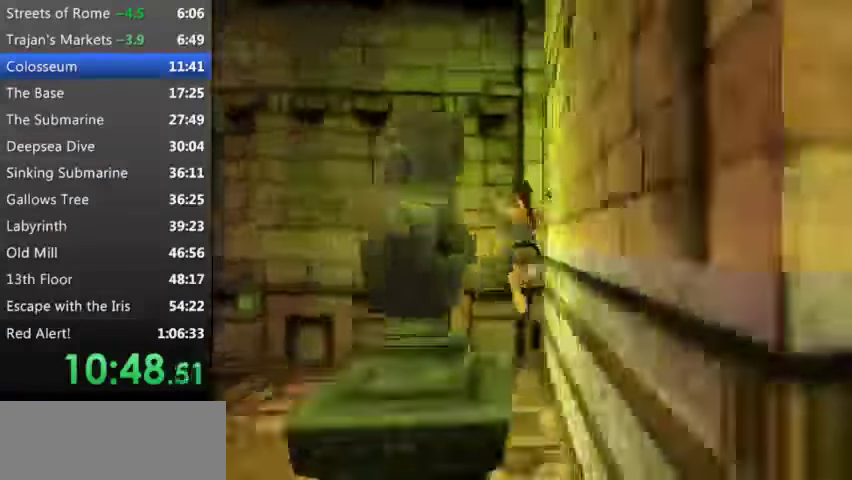
{"keys": [], "events": [[267, "w", "up"]]}
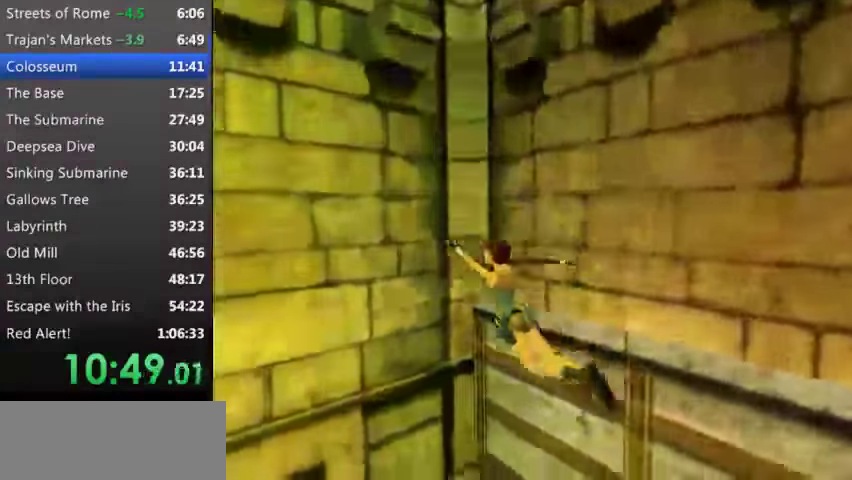
{"keys": ["left", "s"], "events": [[100, "s", "down"], [133, "left", "down"]]}
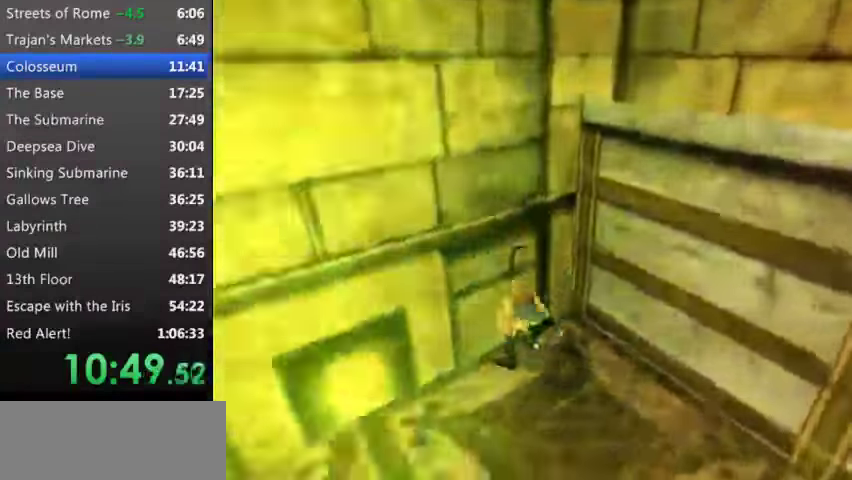
{"keys": ["left", "s"], "events": []}
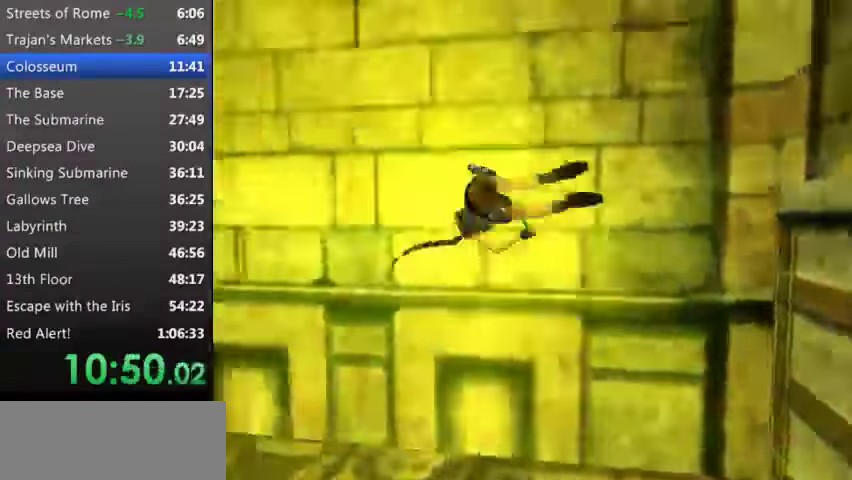
{"keys": [], "events": [[133, "s", "up"], [233, "left", "up"]]}
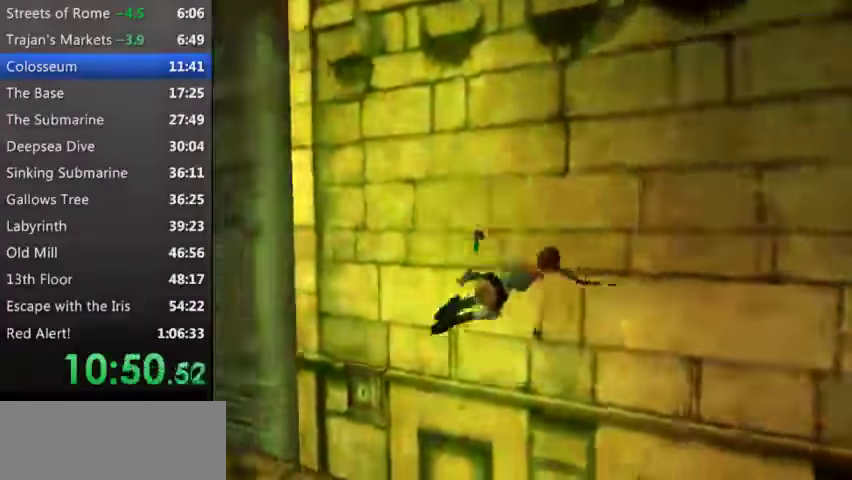
{"keys": [], "events": []}
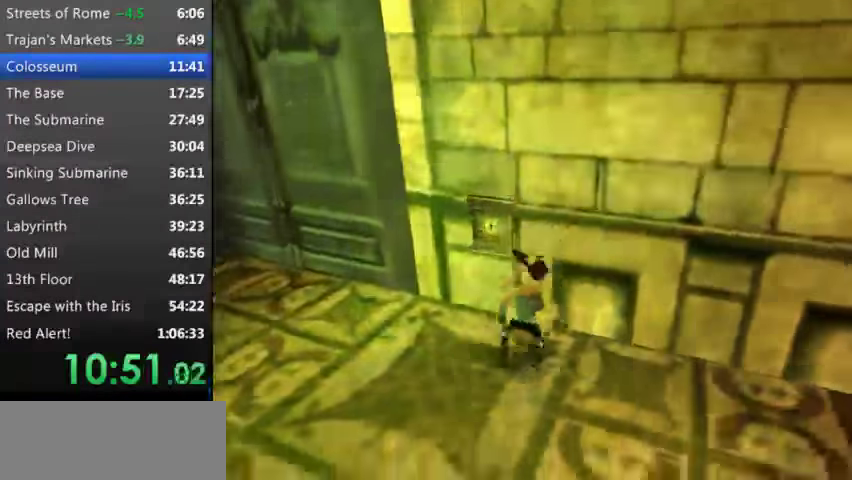
{"keys": [], "events": []}
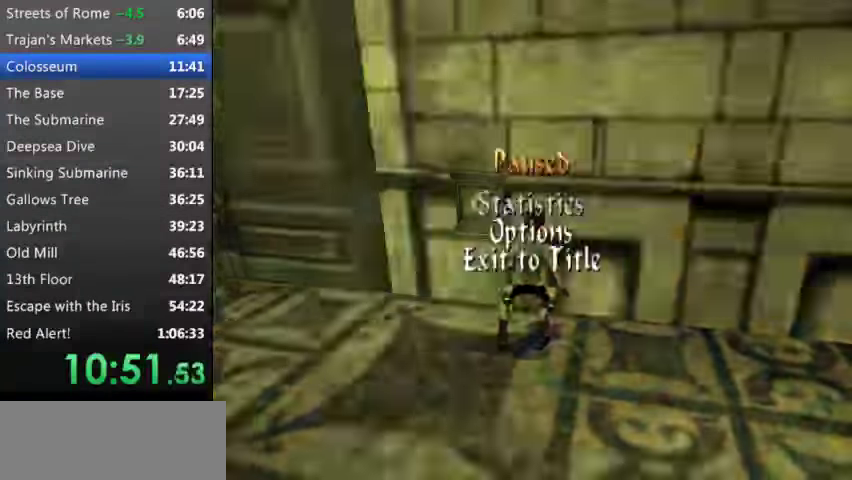
{"keys": ["escape"], "events": [[167, "escape", "down"], [267, "escape", "up"], [466, "escape", "down"]]}
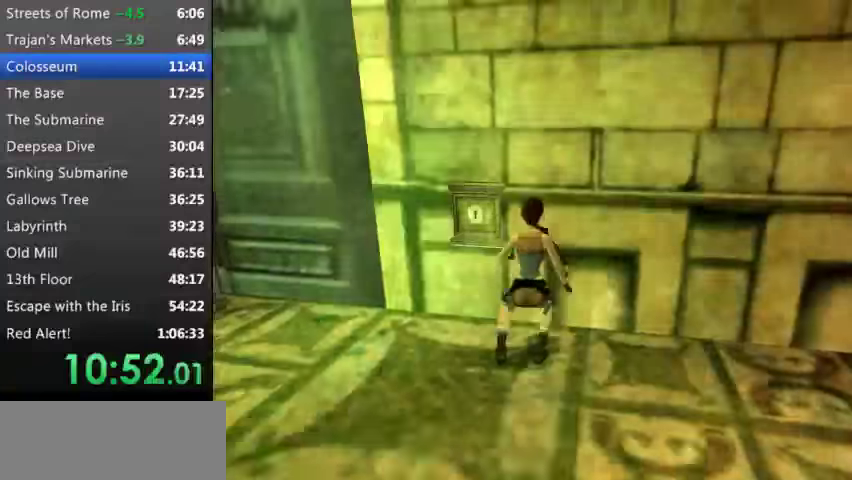
{"keys": [], "events": [[33, "escape", "up"], [366, "escape", "down"], [500, "escape", "up"]]}
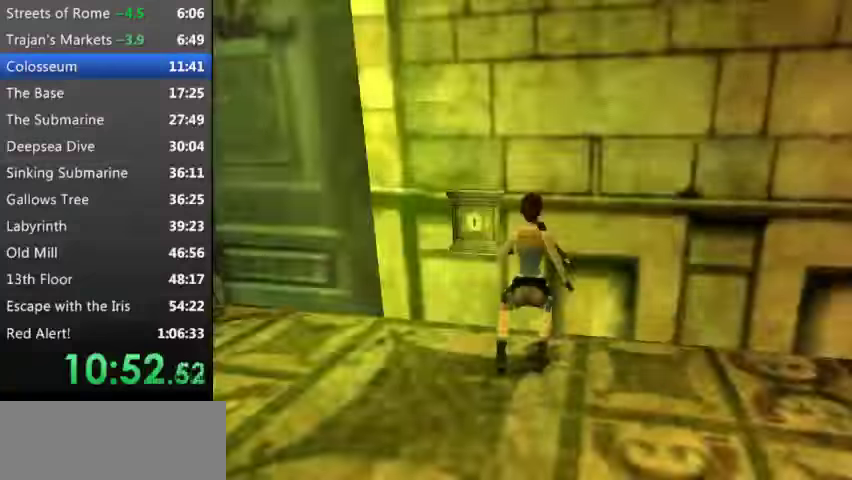
{"keys": [], "events": [[300, "escape", "down"], [400, "escape", "up"]]}
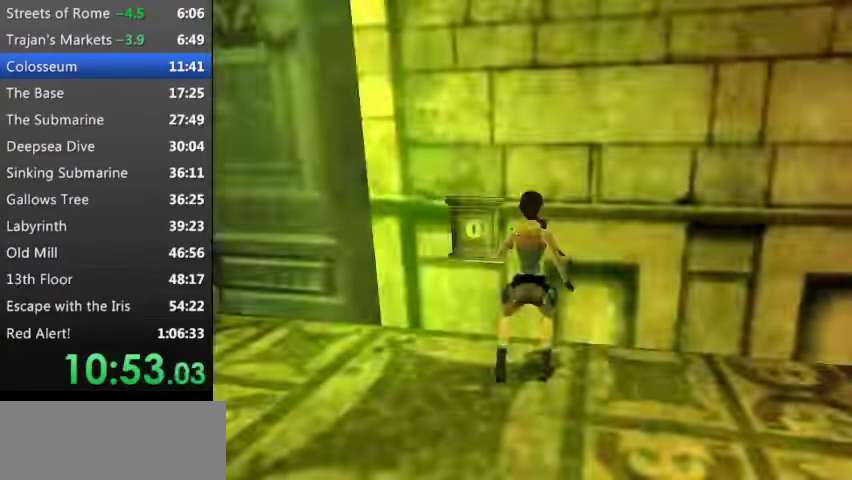
{"keys": [], "events": [[300, "escape", "down"], [366, "escape", "up"]]}
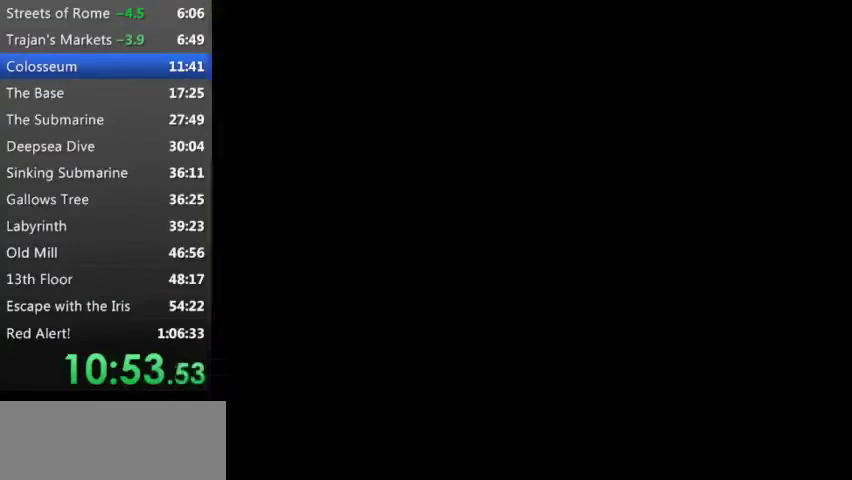
{"keys": [], "events": [[433, "escape", "down"], [466, "escape", "up"]]}
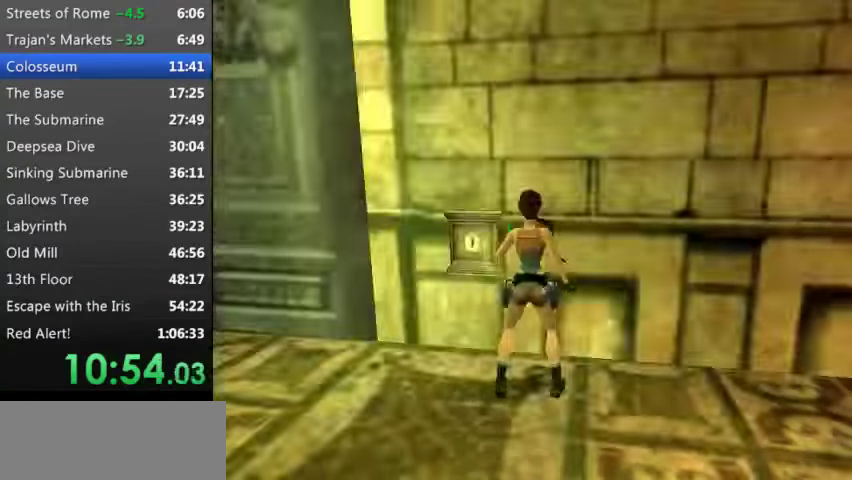
{"keys": ["d"], "events": [[400, "d", "down"]]}
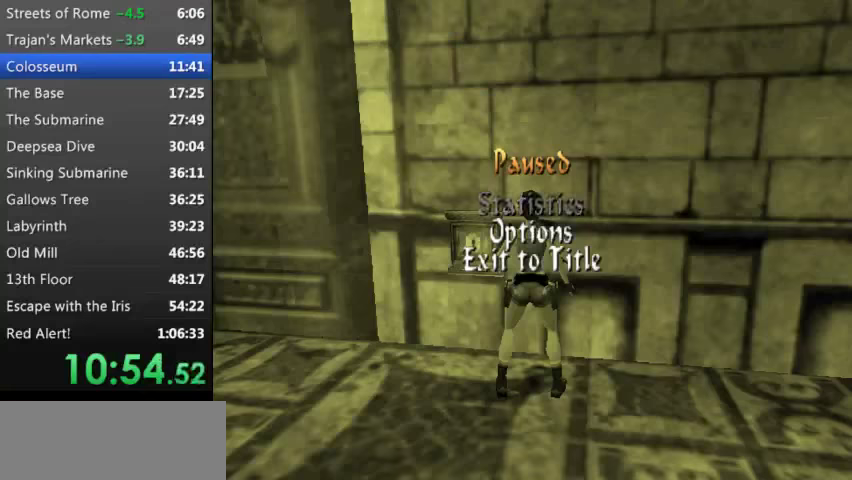
{"keys": [], "events": [[33, "escape", "down"], [200, "d", "up"], [300, "escape", "up"]]}